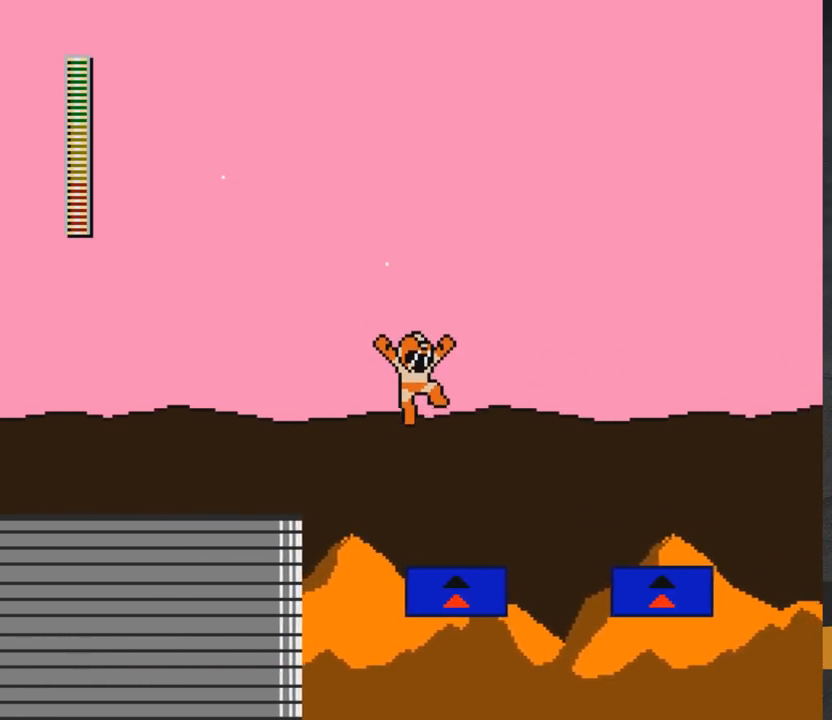
Gameplay with a controller (Xbox layout); each line is a JSON object with the inputs held at the frame after it. "events" lists button and stick changes between this image and that frame as [ms after this image, input, new state], when the widget could be followed in between. Not read: L2 R2 left_stick.
{"buttons": ["A", "DPAD_RIGHT"], "right_stick": "center", "events": [[133, "A", "up"], [283, "A", "down"]]}
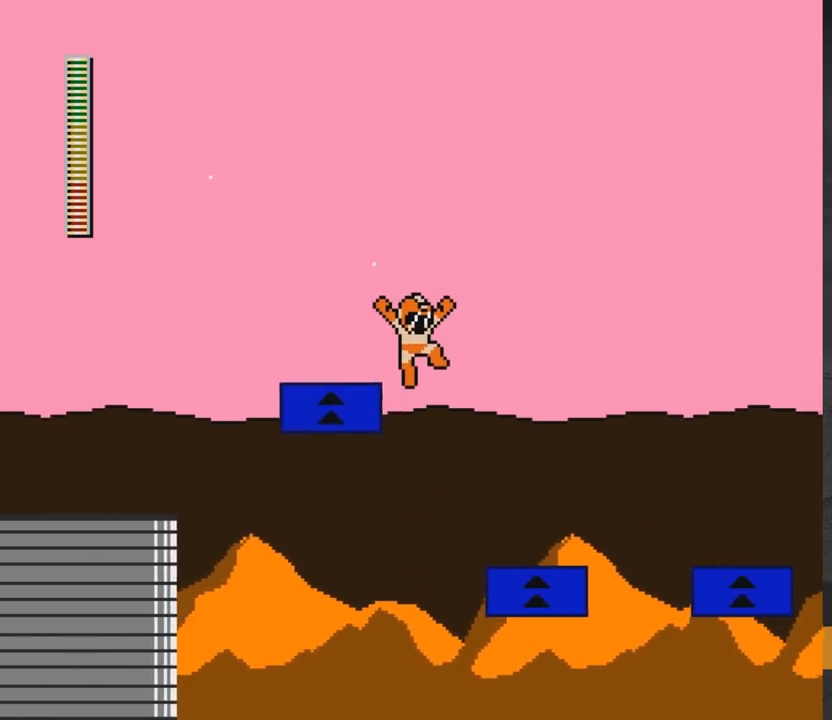
{"buttons": ["DPAD_RIGHT"], "right_stick": "center", "events": [[33, "A", "up"], [100, "A", "down"], [417, "A", "up"]]}
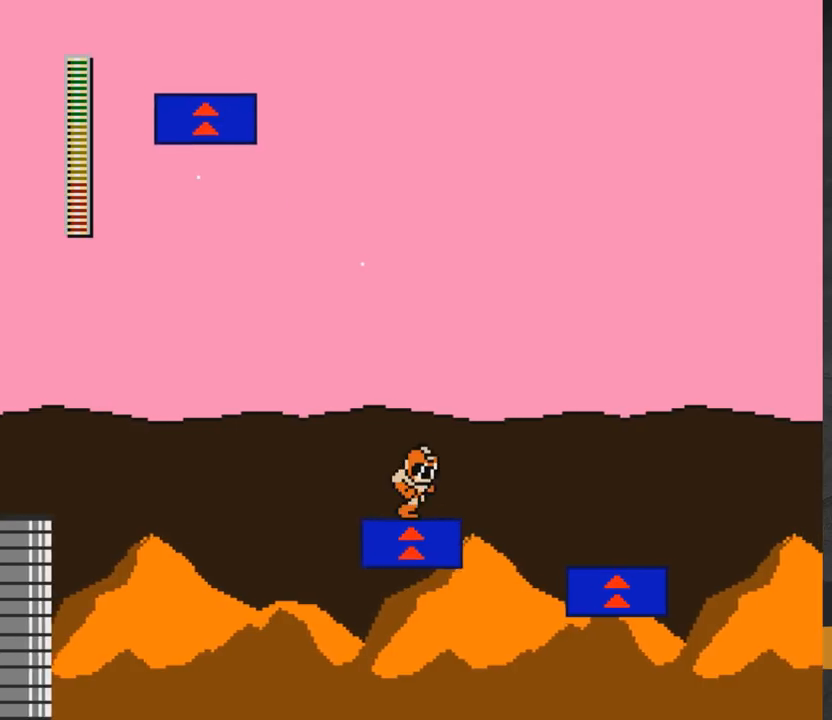
{"buttons": ["A", "DPAD_RIGHT"], "right_stick": "center", "events": [[100, "A", "down"], [333, "A", "up"], [400, "A", "down"]]}
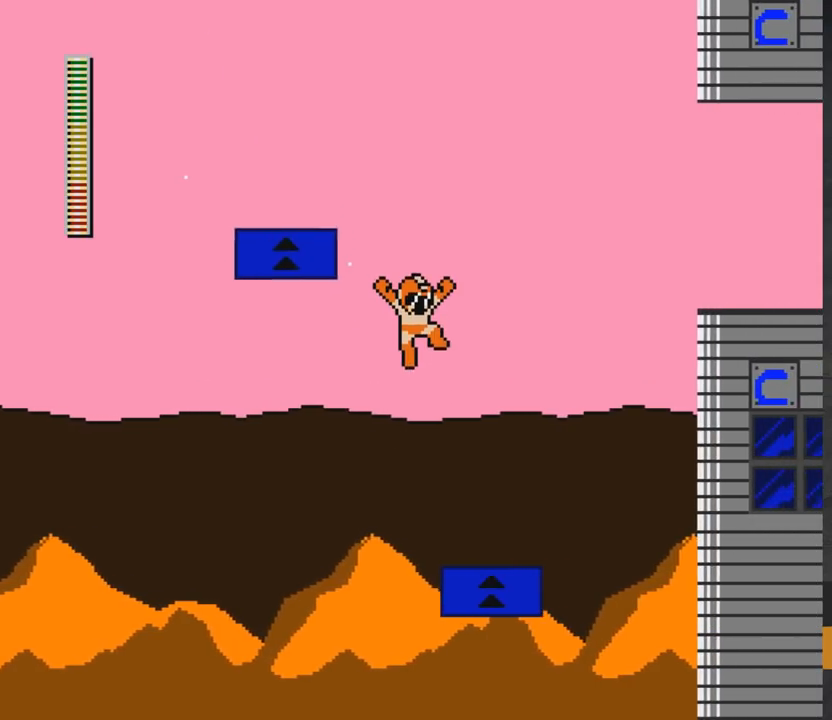
{"buttons": ["DPAD_LEFT", "START"], "right_stick": "center", "events": [[83, "DPAD_RIGHT", "up"], [133, "A", "up"], [200, "DPAD_LEFT", "down"], [350, "right_stick", "left"], [417, "START", "down"], [500, "right_stick", "center"]]}
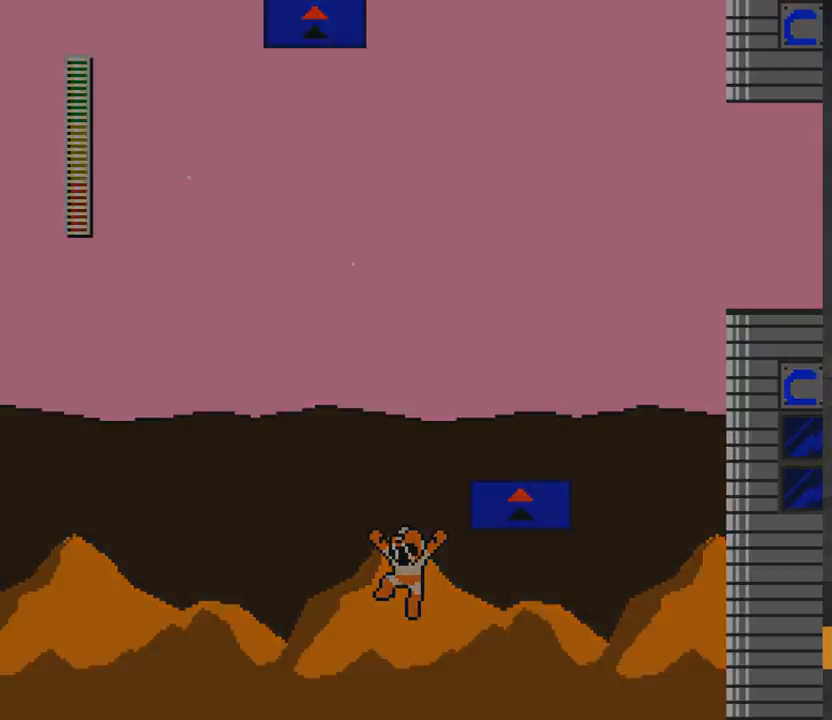
{"buttons": [], "right_stick": "center", "events": [[17, "DPAD_LEFT", "up"], [50, "START", "up"]]}
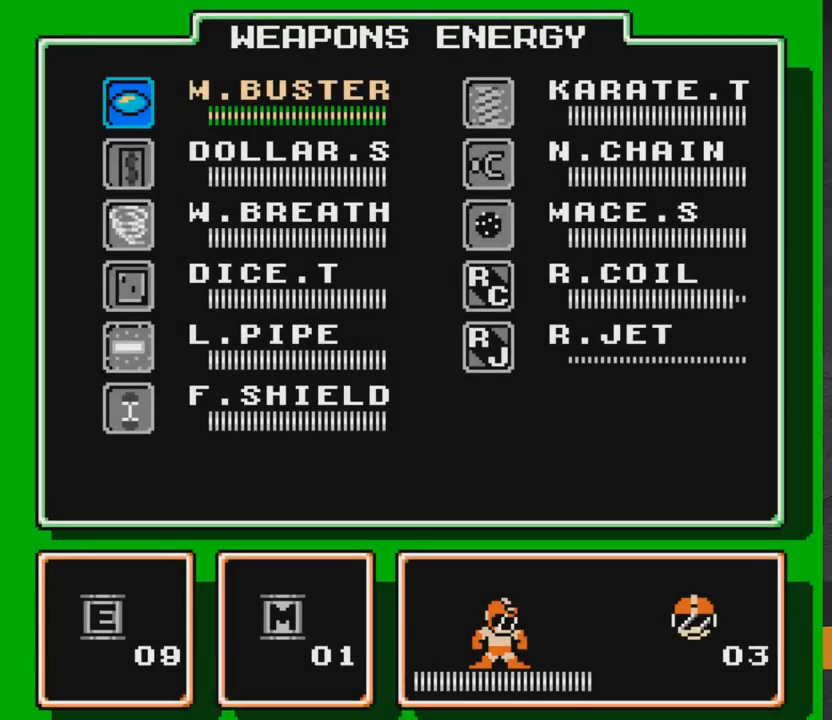
{"buttons": [], "right_stick": "center", "events": []}
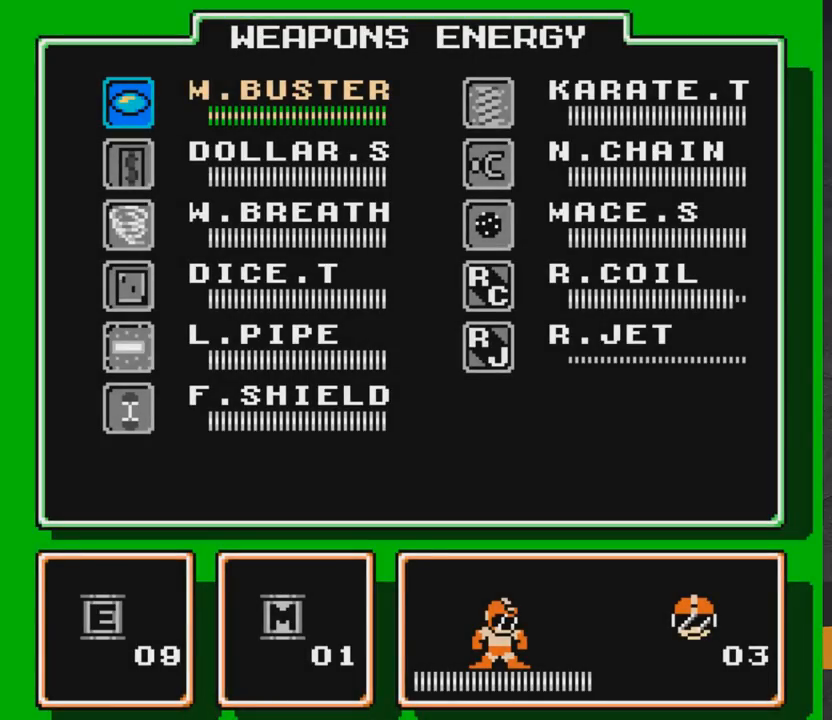
{"buttons": ["A", "X", "DPAD_RIGHT"], "right_stick": "center", "events": [[33, "START", "down"], [183, "START", "up"], [200, "DPAD_LEFT", "down"], [417, "DPAD_LEFT", "up"], [417, "DPAD_UP", "down"], [483, "DPAD_RIGHT", "down"], [483, "DPAD_UP", "up"], [500, "A", "down"], [500, "X", "down"]]}
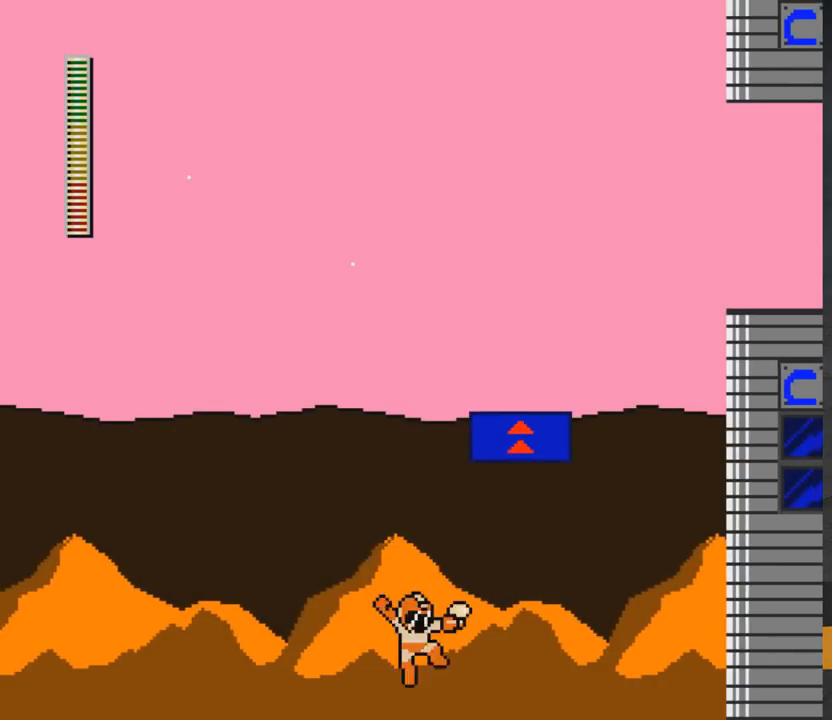
{"buttons": [], "right_stick": "center", "events": [[383, "X", "up"], [417, "A", "up"], [483, "DPAD_RIGHT", "up"]]}
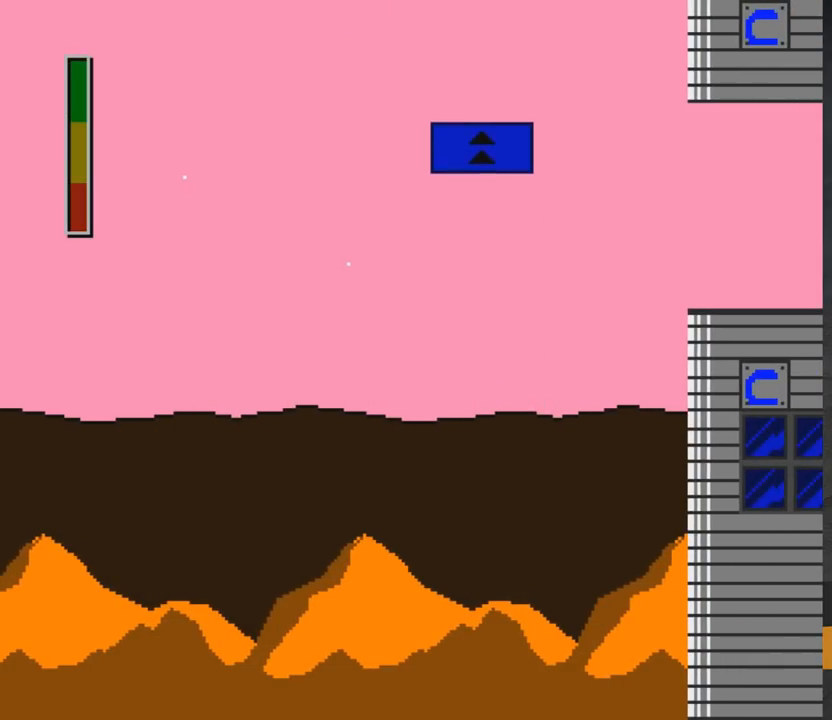
{"buttons": [], "right_stick": "center", "events": []}
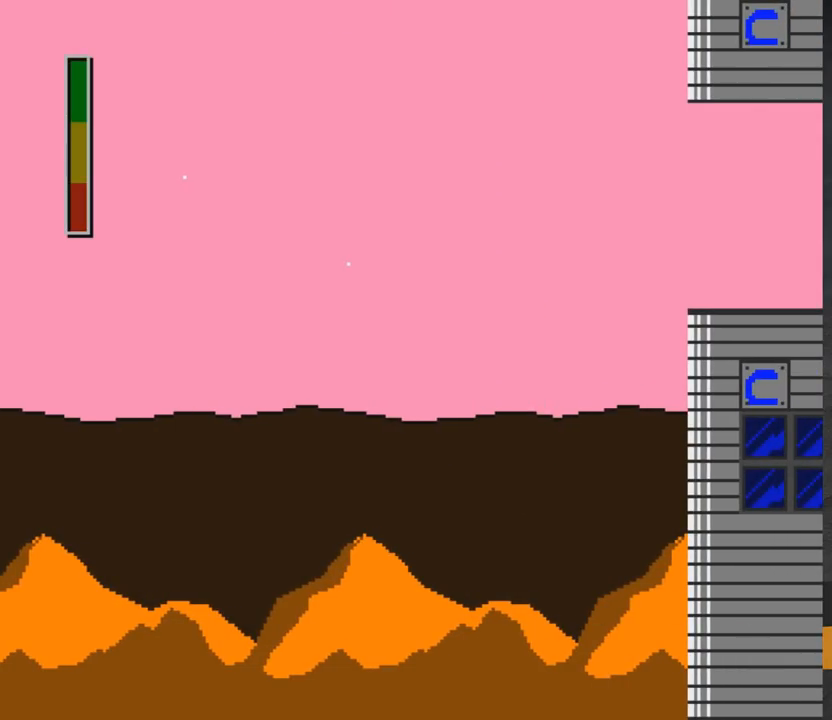
{"buttons": [], "right_stick": "center", "events": []}
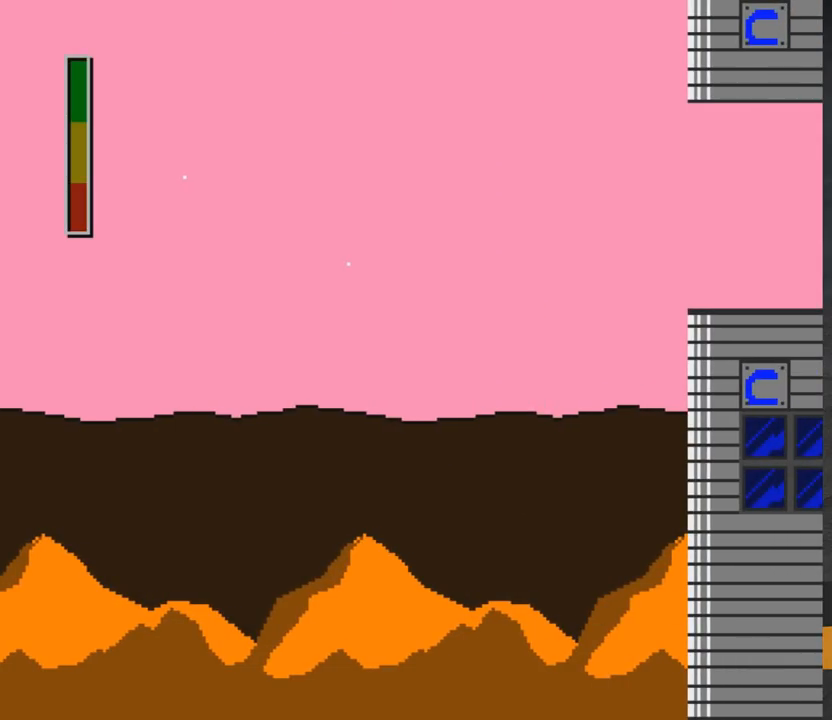
{"buttons": [], "right_stick": "center", "events": []}
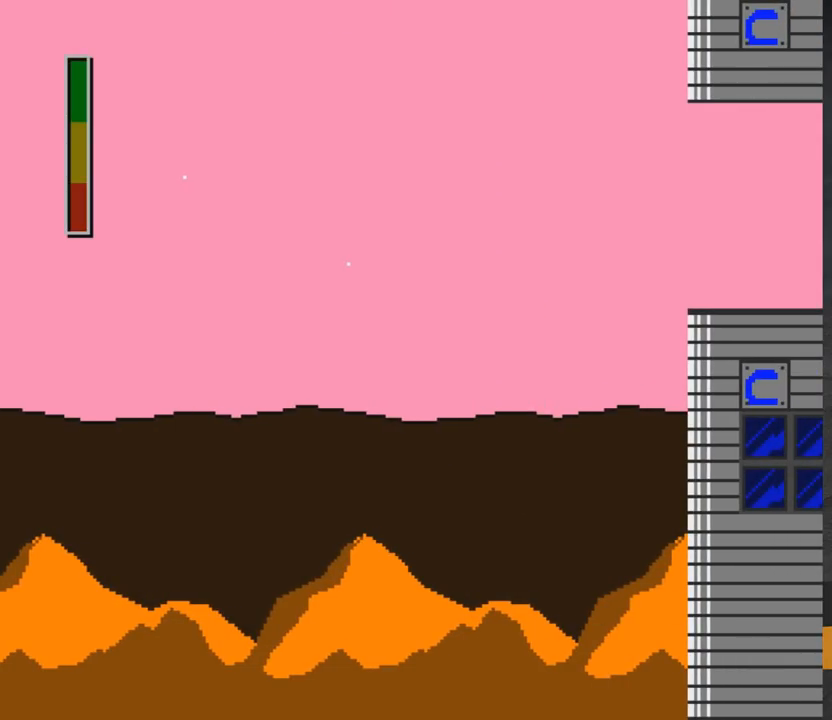
{"buttons": [], "right_stick": "center", "events": []}
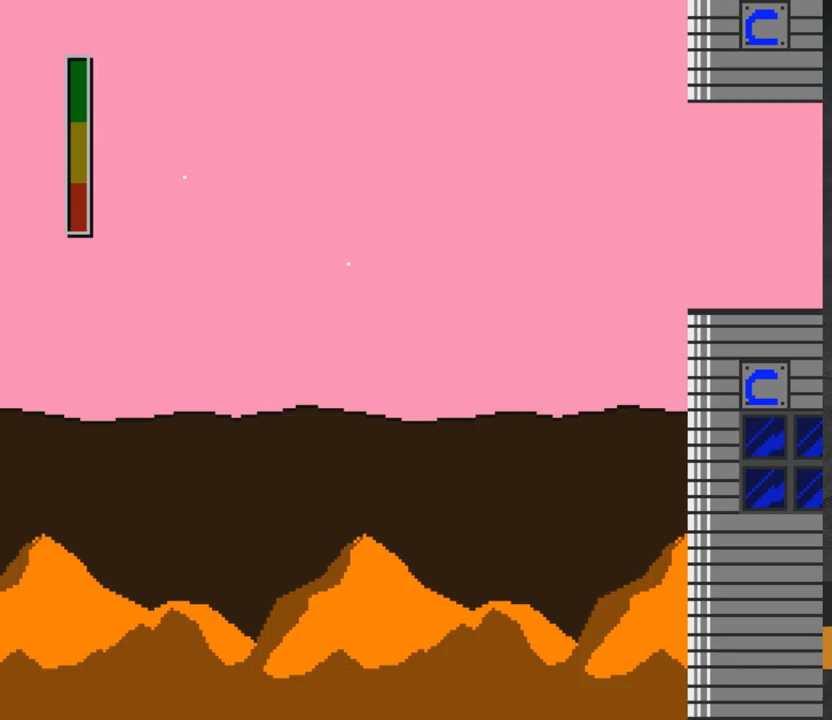
{"buttons": [], "right_stick": "center", "events": []}
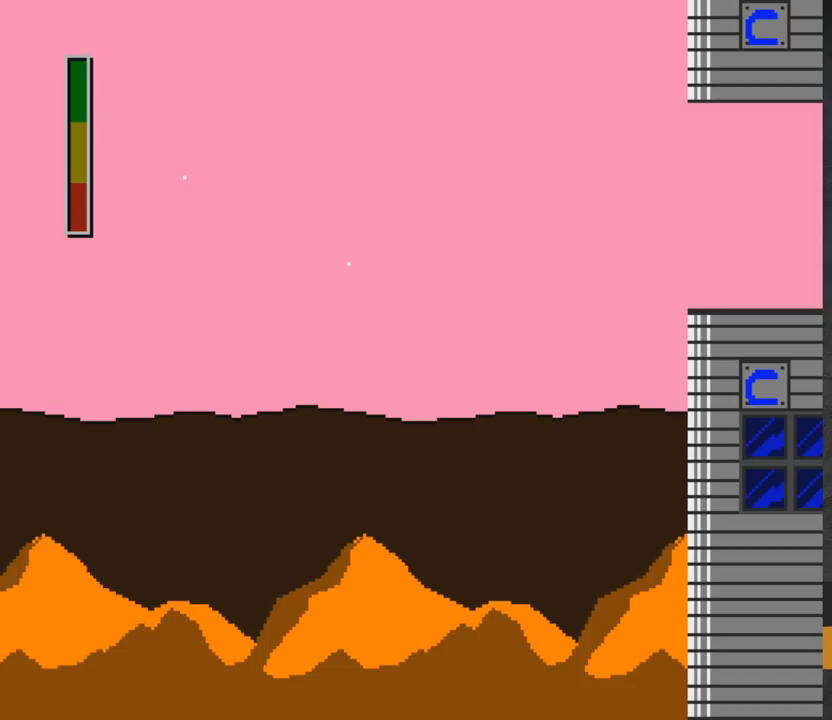
{"buttons": [], "right_stick": "center", "events": []}
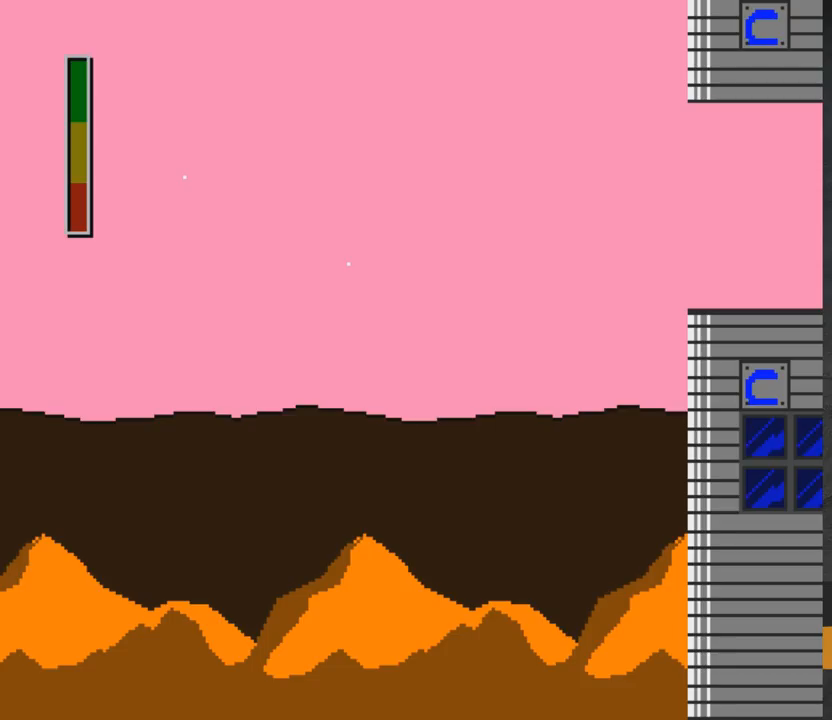
{"buttons": ["DPAD_RIGHT"], "right_stick": "center", "events": [[267, "A", "down"], [267, "DPAD_RIGHT", "down"], [383, "A", "up"]]}
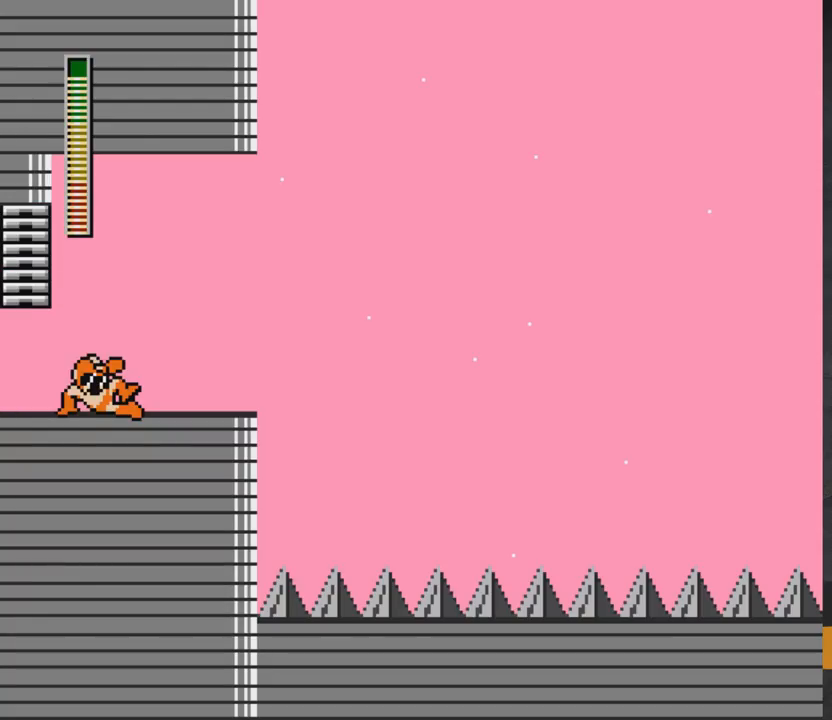
{"buttons": ["DPAD_RIGHT"], "right_stick": "center", "events": [[33, "DPAD_RIGHT", "up"], [83, "A", "down"], [83, "DPAD_LEFT", "down"], [100, "DPAD_UP", "down"], [117, "DPAD_UP", "up"], [150, "DPAD_LEFT", "up"], [183, "A", "up"], [200, "DPAD_RIGHT", "down"], [233, "L1", "down"], [333, "L1", "up"]]}
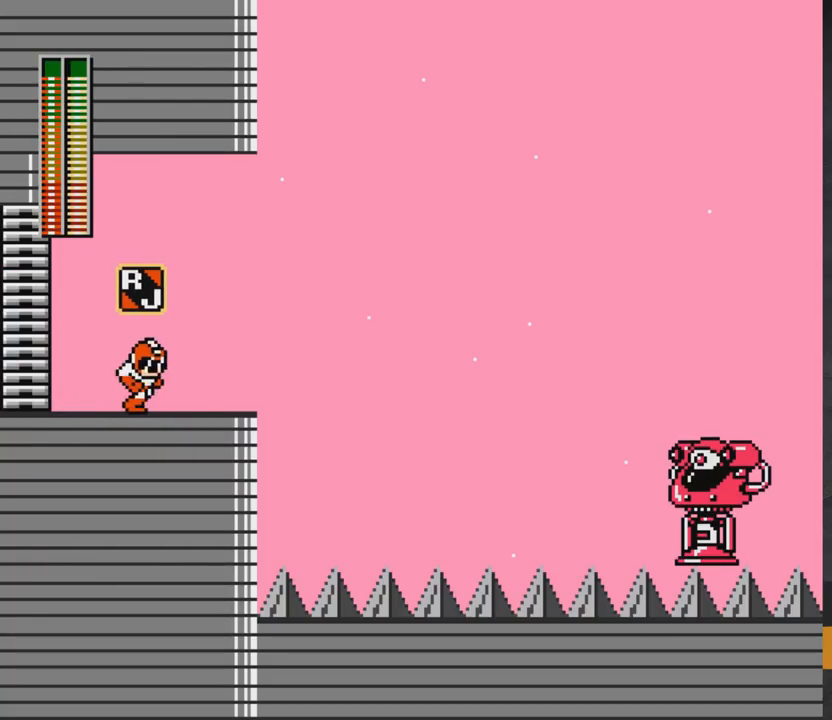
{"buttons": [], "right_stick": "center", "events": [[250, "X", "down"], [267, "DPAD_RIGHT", "up"], [367, "X", "up"]]}
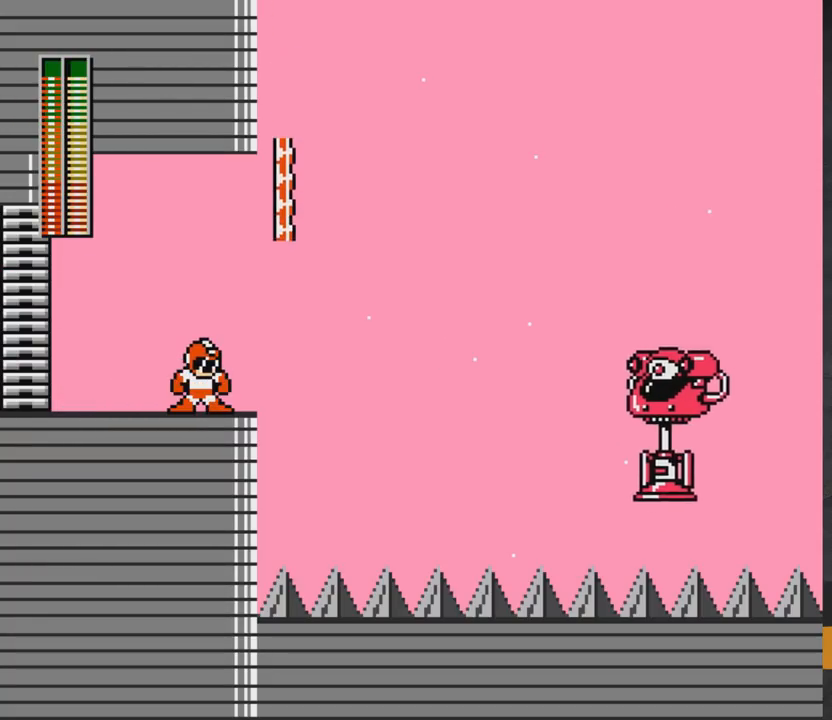
{"buttons": ["A"], "right_stick": "center", "events": [[117, "A", "down"], [117, "DPAD_RIGHT", "down"], [483, "DPAD_RIGHT", "up"]]}
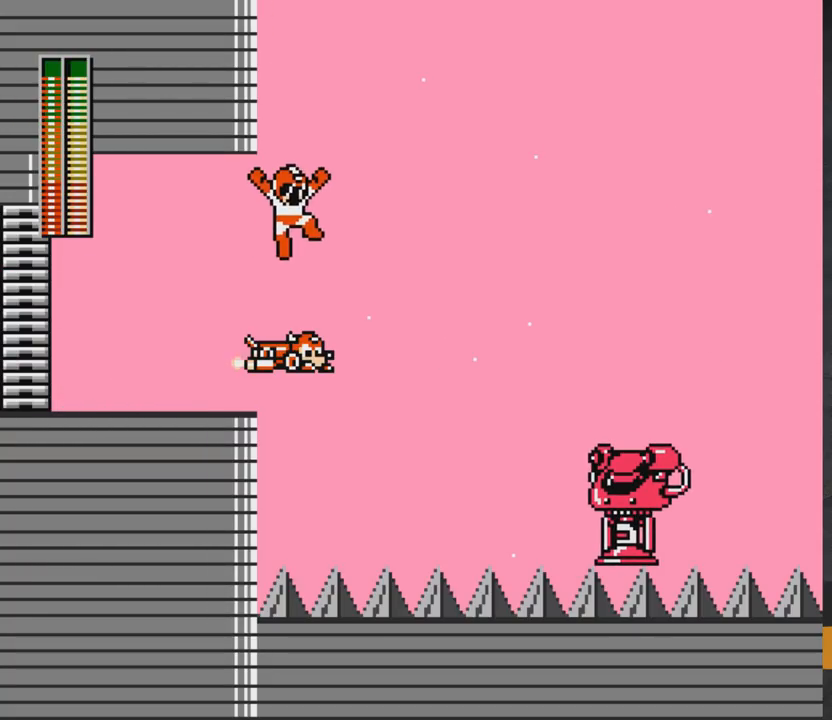
{"buttons": ["DPAD_UP", "DPAD_RIGHT"], "right_stick": "center", "events": [[150, "A", "up"], [150, "DPAD_RIGHT", "down"], [183, "DPAD_UP", "down"]]}
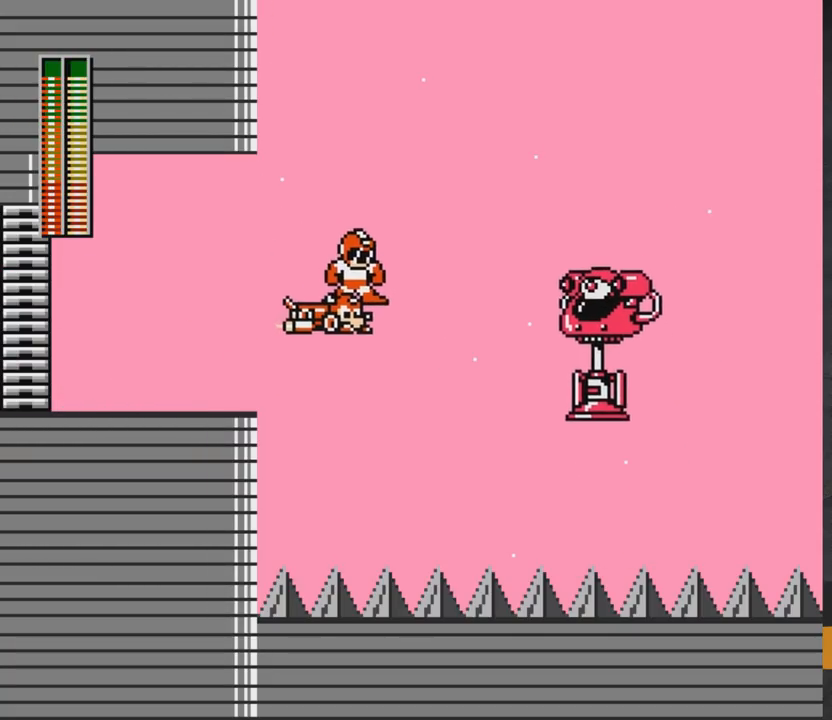
{"buttons": ["A", "DPAD_RIGHT"], "right_stick": "center", "events": [[250, "A", "down"], [300, "DPAD_UP", "up"]]}
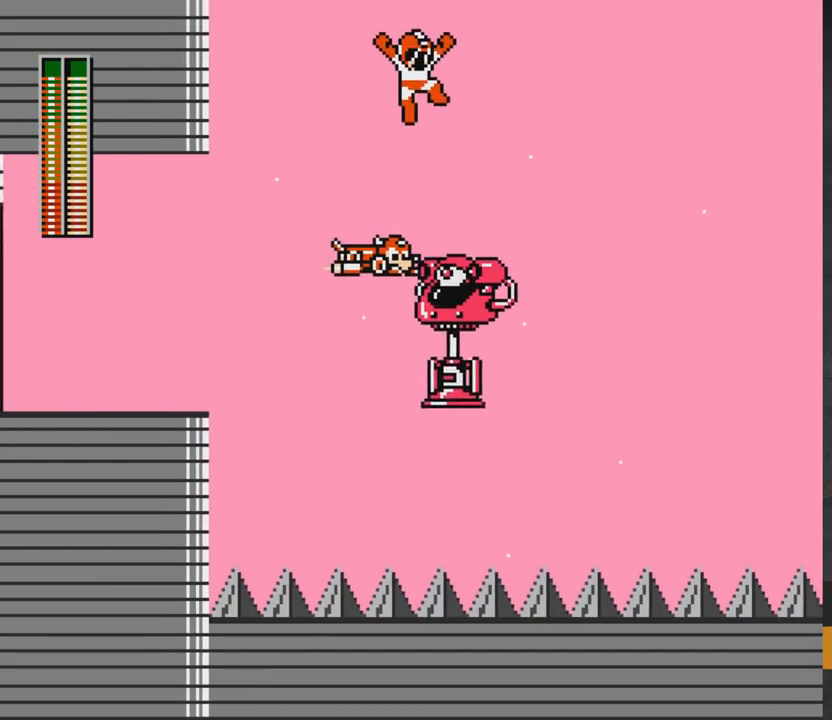
{"buttons": ["DPAD_UP", "DPAD_RIGHT"], "right_stick": "center", "events": [[67, "DPAD_RIGHT", "up"], [300, "DPAD_UP", "down"], [317, "DPAD_RIGHT", "down"], [383, "A", "up"]]}
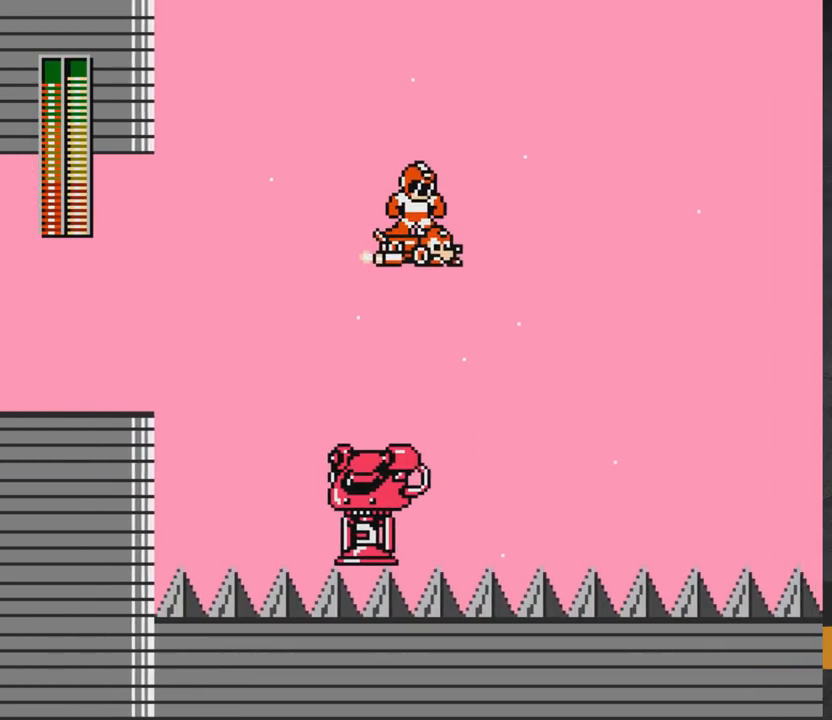
{"buttons": ["DPAD_UP", "DPAD_RIGHT"], "right_stick": "center", "events": []}
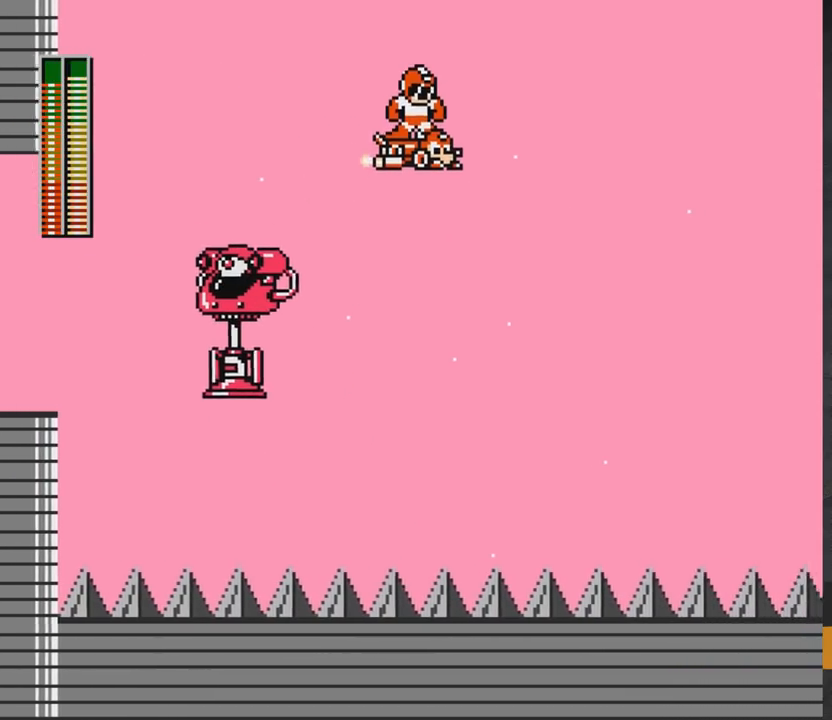
{"buttons": ["A"], "right_stick": "center", "events": [[67, "DPAD_UP", "up"], [117, "A", "down"], [433, "DPAD_RIGHT", "up"]]}
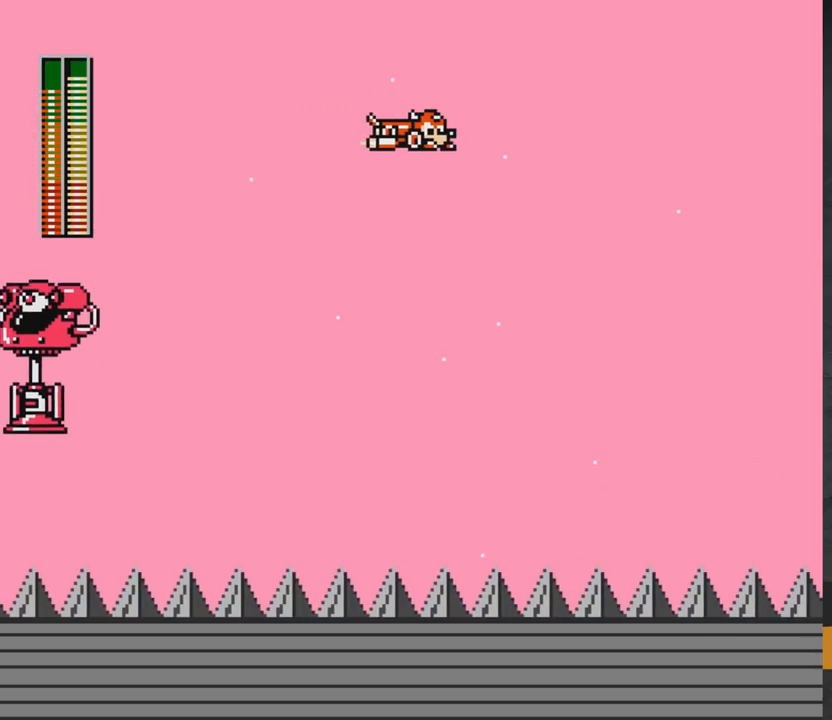
{"buttons": ["A", "DPAD_RIGHT"], "right_stick": "center", "events": [[33, "DPAD_RIGHT", "down"], [333, "A", "up"], [367, "DPAD_RIGHT", "up"], [433, "A", "down"], [483, "DPAD_RIGHT", "down"]]}
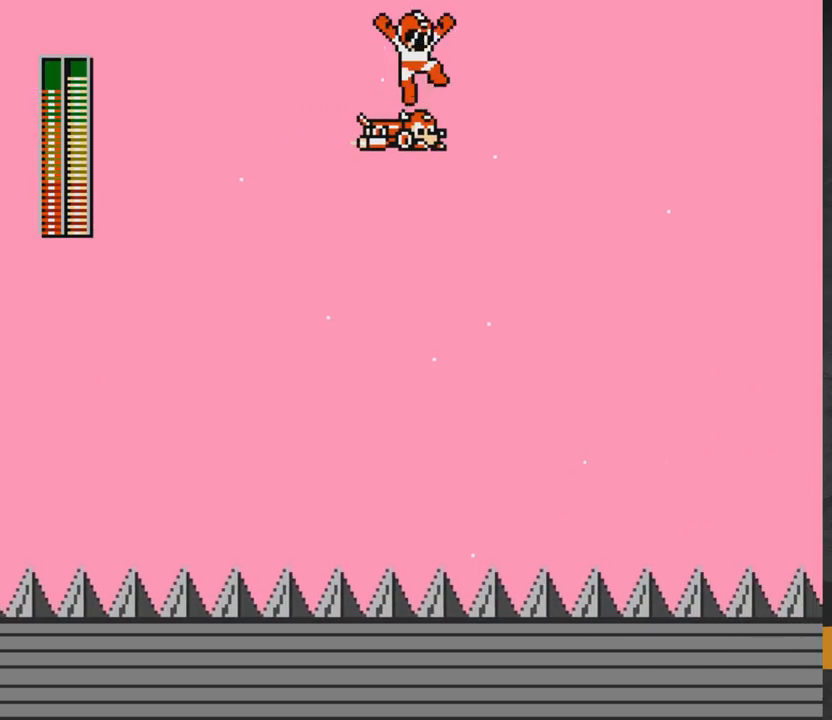
{"buttons": ["A", "DPAD_RIGHT"], "right_stick": "center", "events": [[317, "DPAD_RIGHT", "up"], [417, "DPAD_RIGHT", "down"]]}
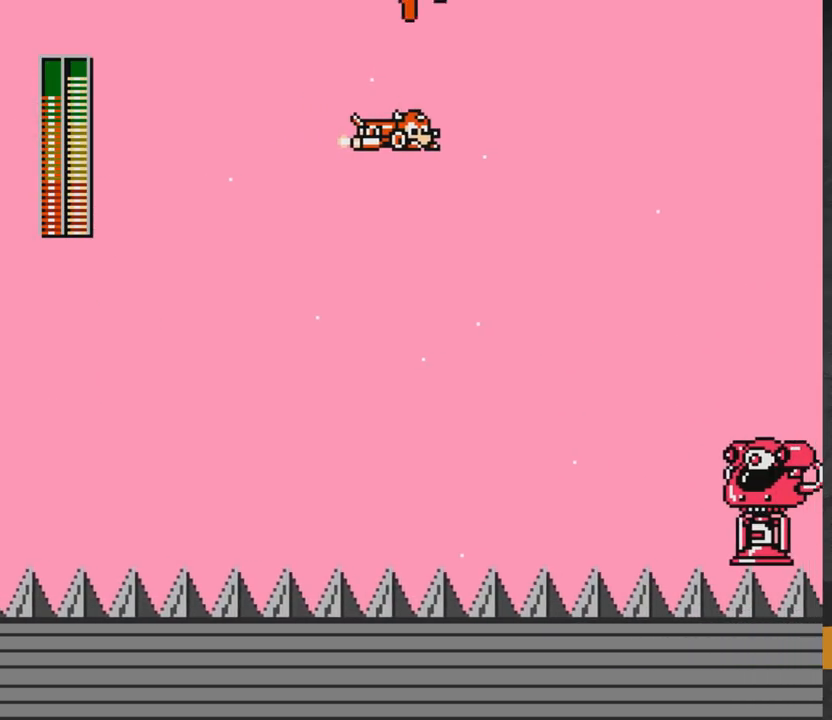
{"buttons": ["A", "DPAD_RIGHT"], "right_stick": "center", "events": [[33, "A", "up"], [167, "DPAD_RIGHT", "up"], [217, "A", "down"], [267, "DPAD_RIGHT", "down"]]}
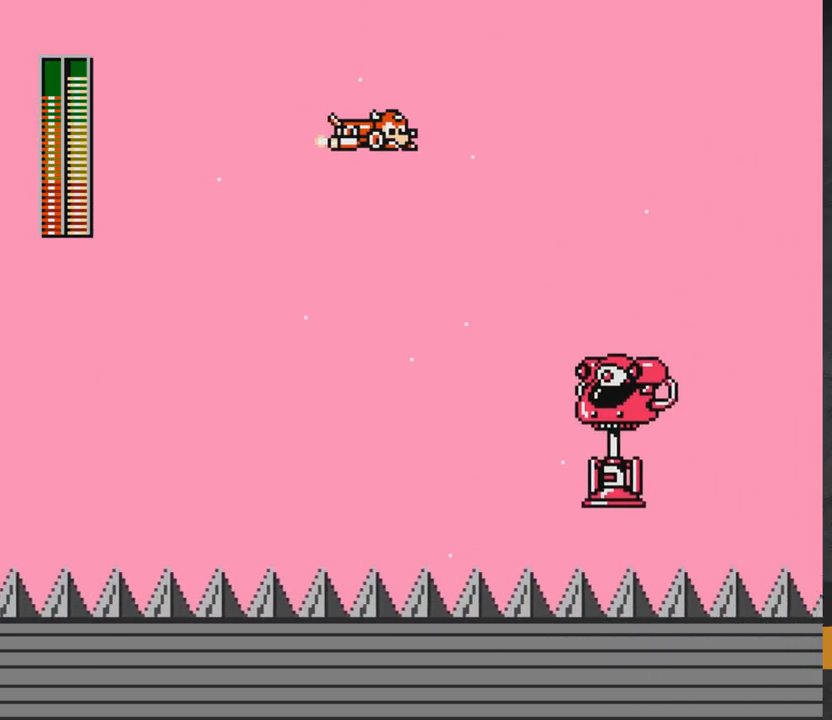
{"buttons": [], "right_stick": "center", "events": [[50, "DPAD_RIGHT", "up"], [183, "DPAD_RIGHT", "down"], [333, "A", "up"], [367, "DPAD_RIGHT", "up"]]}
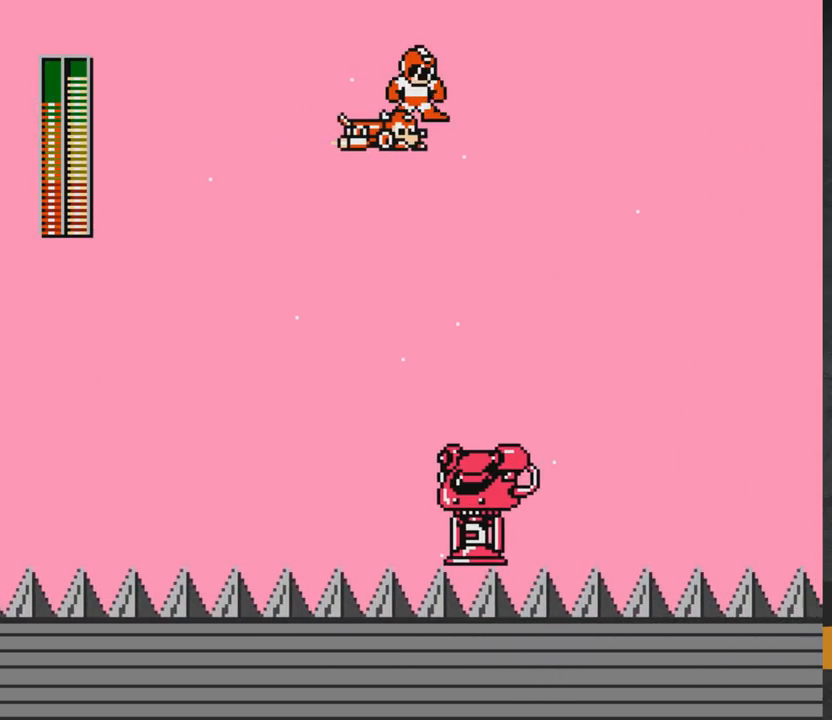
{"buttons": ["A"], "right_stick": "center", "events": [[17, "A", "down"], [100, "DPAD_RIGHT", "down"], [250, "DPAD_RIGHT", "up"], [350, "DPAD_RIGHT", "down"], [500, "DPAD_RIGHT", "up"]]}